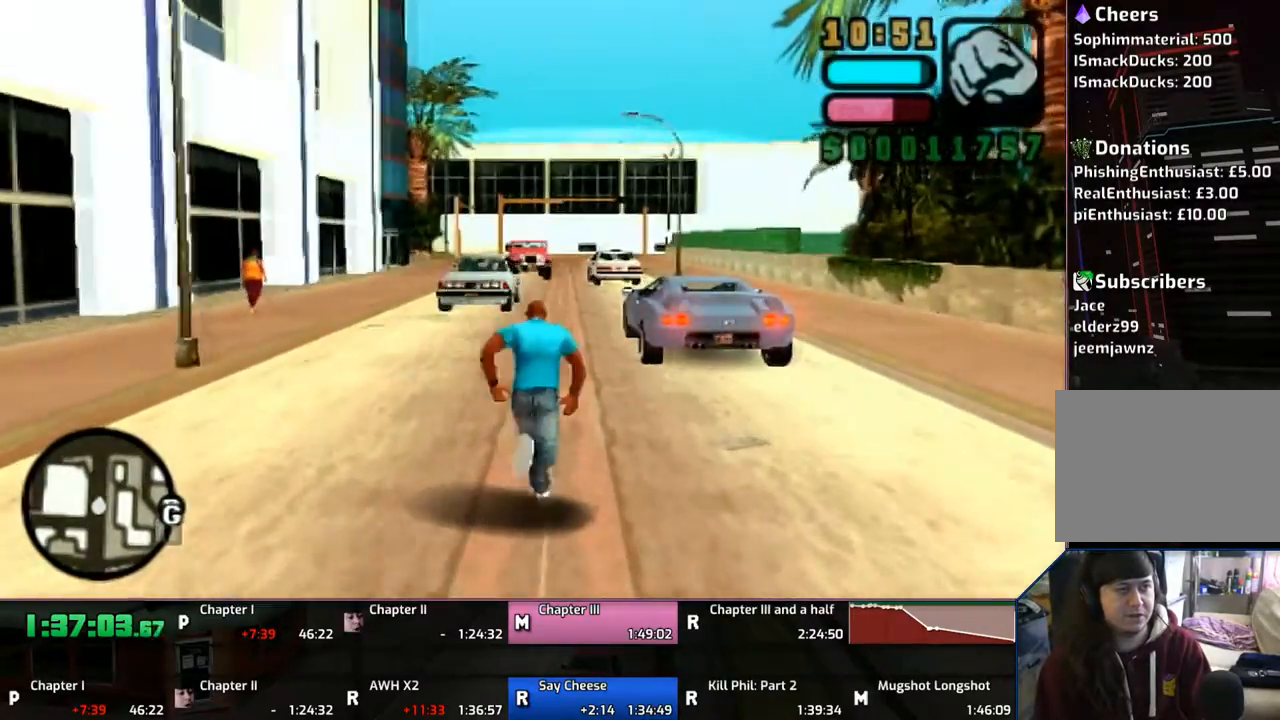
Gameplay with a controller (PlayStation layout); each line is a JSON object with the inputs held at the frame after it. "events" lists button and stick changes between this image and that frame as [ms after this image, input, new state], when the widget could be followed in between. Not read: L2 L3 R2 R3.
{"buttons": ["CROSS", "L1", "R1"], "left_stick": "up", "right_stick": "center", "events": [[50, "CROSS", "down"], [150, "R1", "down"], [217, "CROSS", "up"], [300, "CROSS", "down"], [350, "CROSS", "up"], [450, "CROSS", "down"]]}
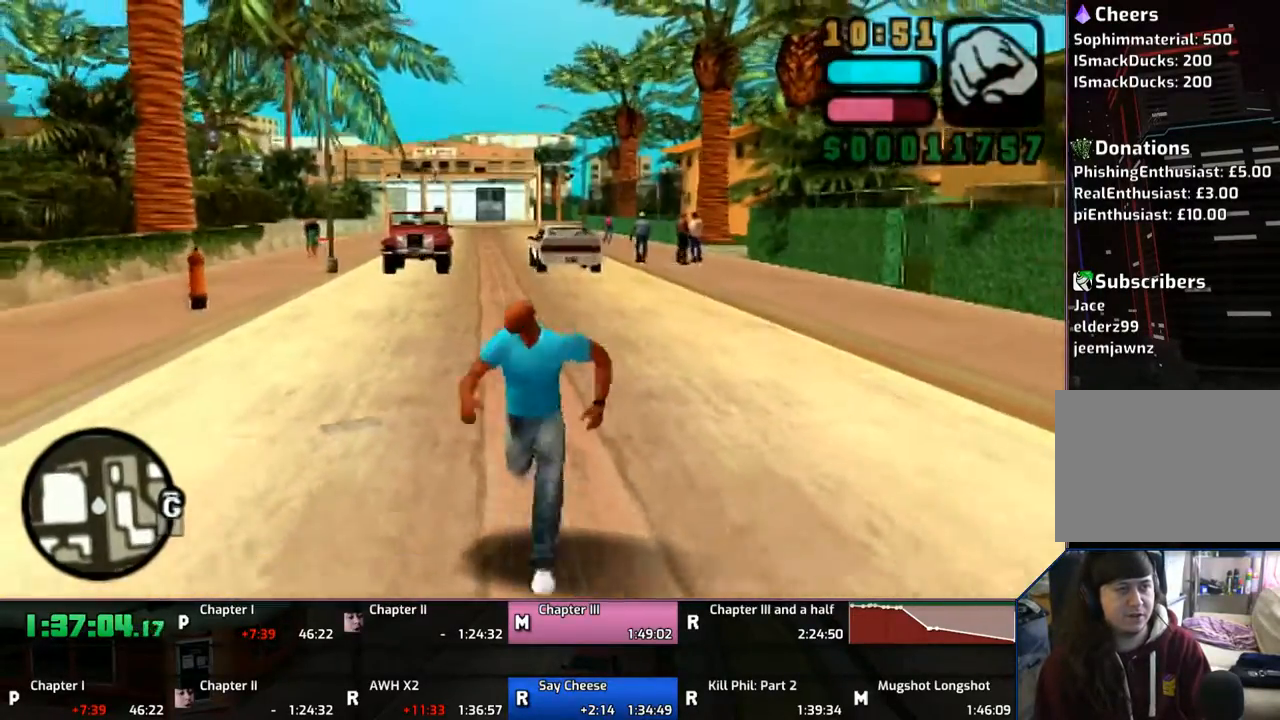
{"buttons": ["CROSS", "L1"], "left_stick": "up", "right_stick": "center", "events": [[50, "CROSS", "up"], [50, "R1", "up"], [150, "CROSS", "down"], [250, "CROSS", "up"], [317, "CROSS", "down"], [400, "CROSS", "up"], [450, "CROSS", "down"]]}
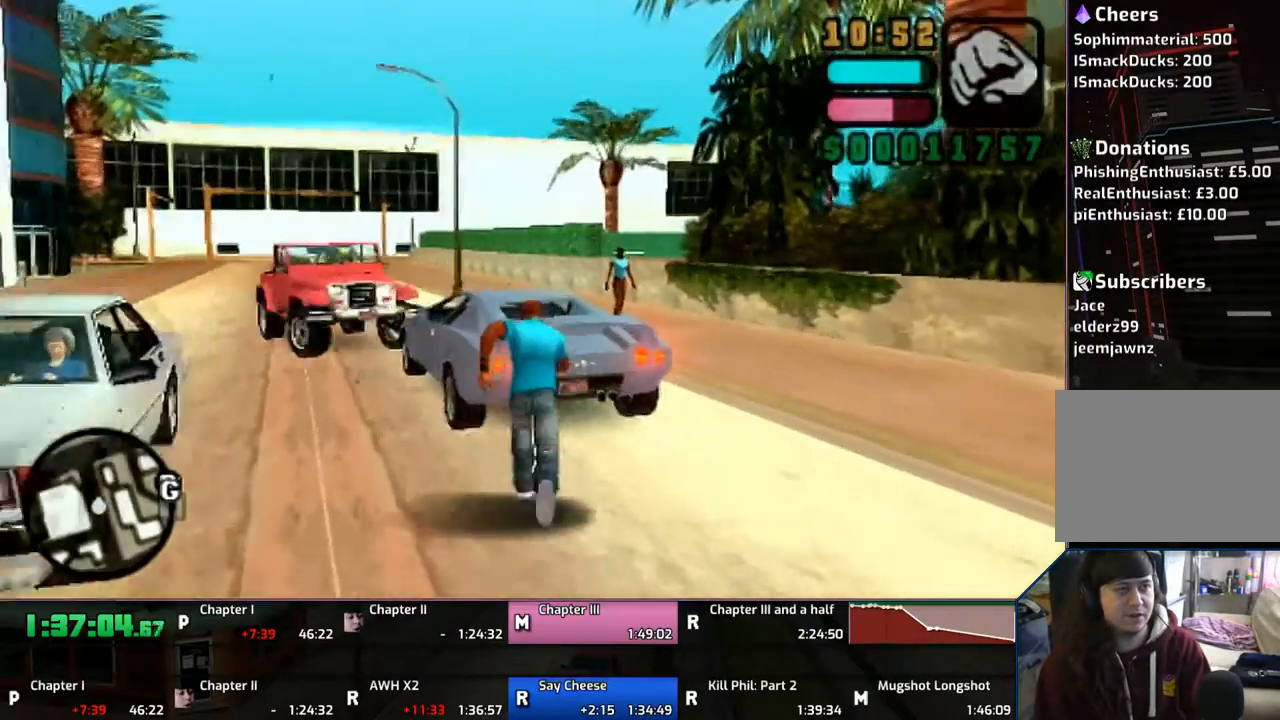
{"buttons": ["CROSS", "L1"], "left_stick": "up-left", "right_stick": "center", "events": [[117, "CROSS", "up"], [150, "CROSS", "down"], [300, "CROSS", "up"], [333, "left_stick", "up-left"], [417, "CROSS", "down"]]}
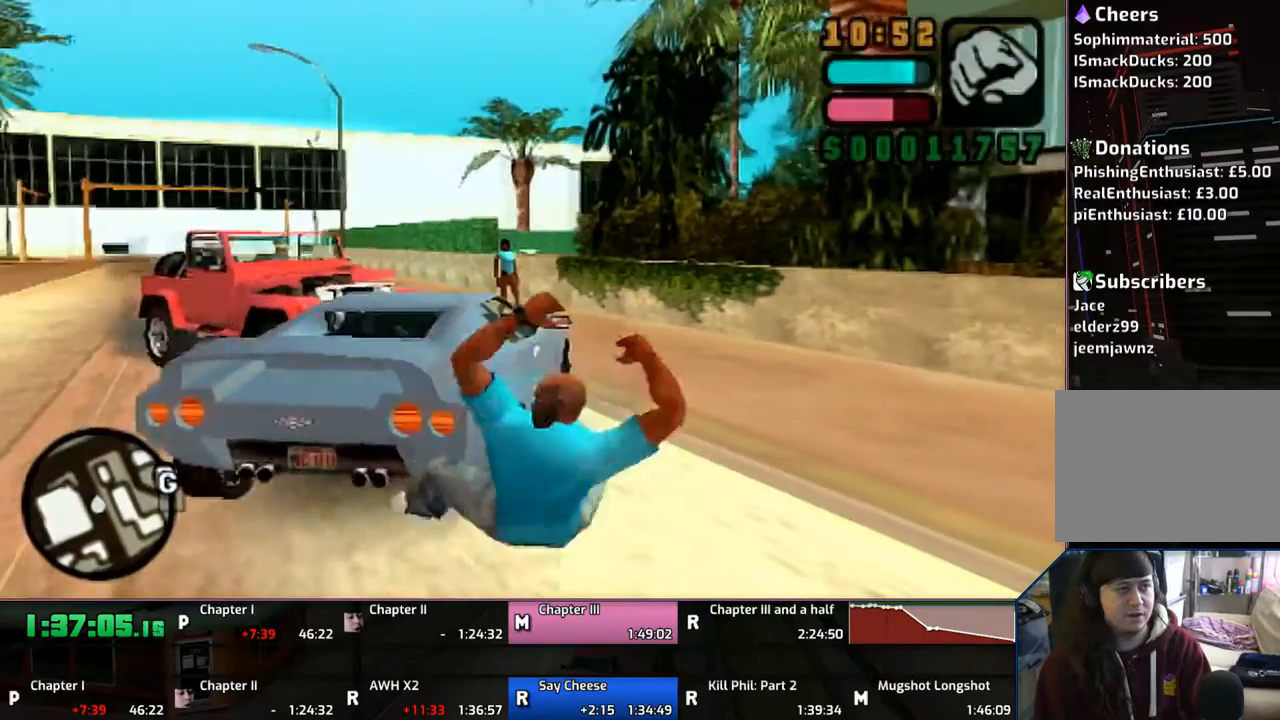
{"buttons": ["CROSS"], "left_stick": "center", "right_stick": "center", "events": [[17, "CROSS", "up"], [50, "CROSS", "down"], [200, "CROSS", "up"], [250, "CROSS", "down"], [350, "CROSS", "up"], [483, "CROSS", "down"], [483, "L1", "up"], [500, "left_stick", "center"]]}
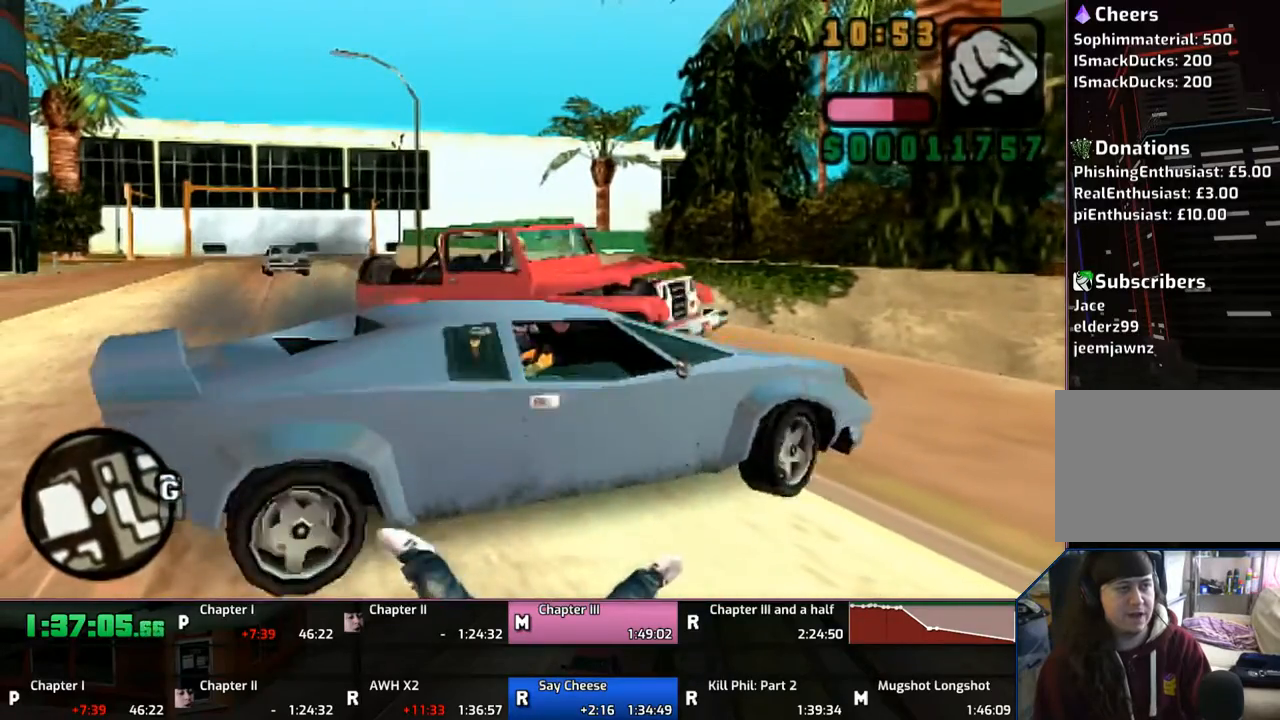
{"buttons": [], "left_stick": "up", "right_stick": "center", "events": [[50, "CROSS", "up"], [217, "left_stick", "up"]]}
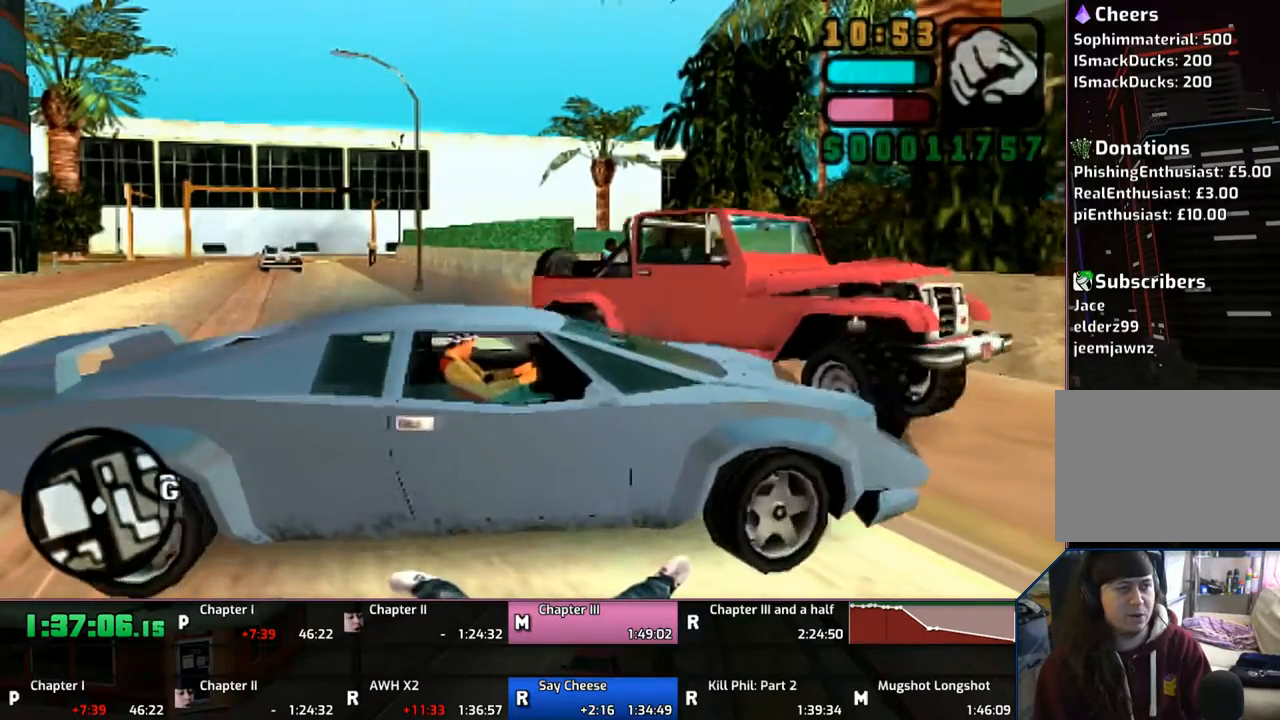
{"buttons": [], "left_stick": "up", "right_stick": "center", "events": []}
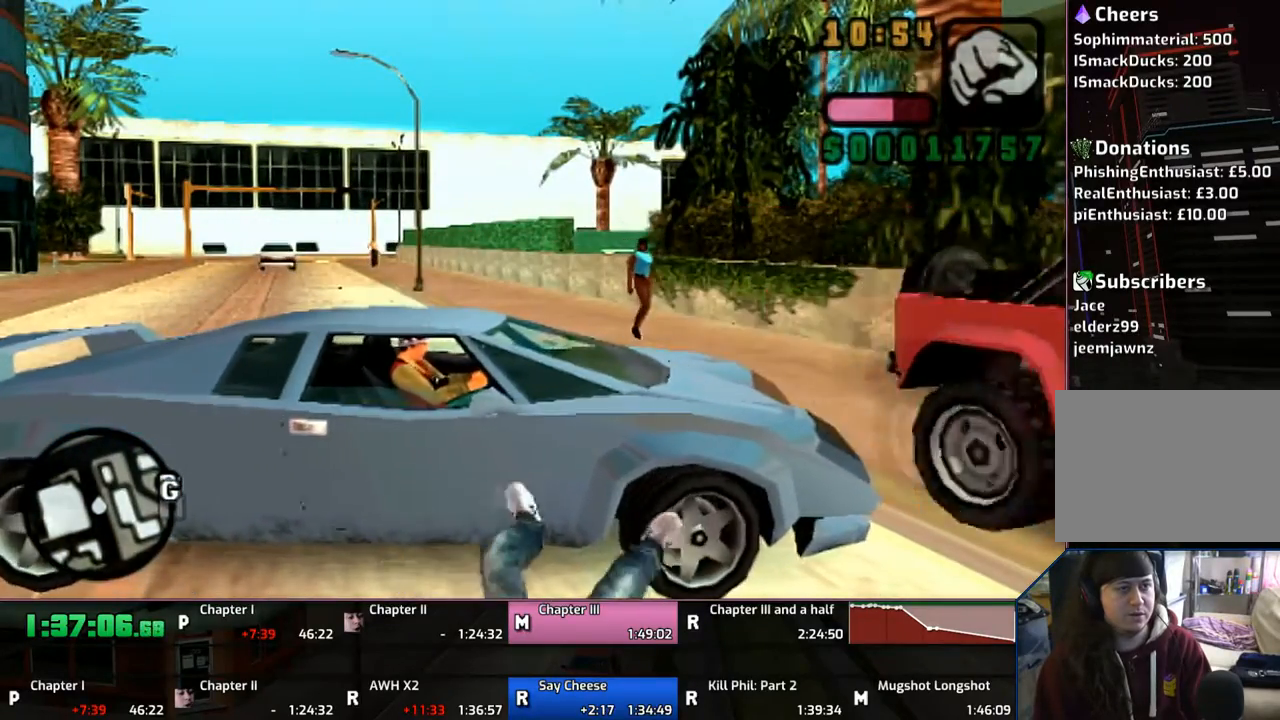
{"buttons": ["CROSS"], "left_stick": "up", "right_stick": "center", "events": [[117, "CROSS", "down"]]}
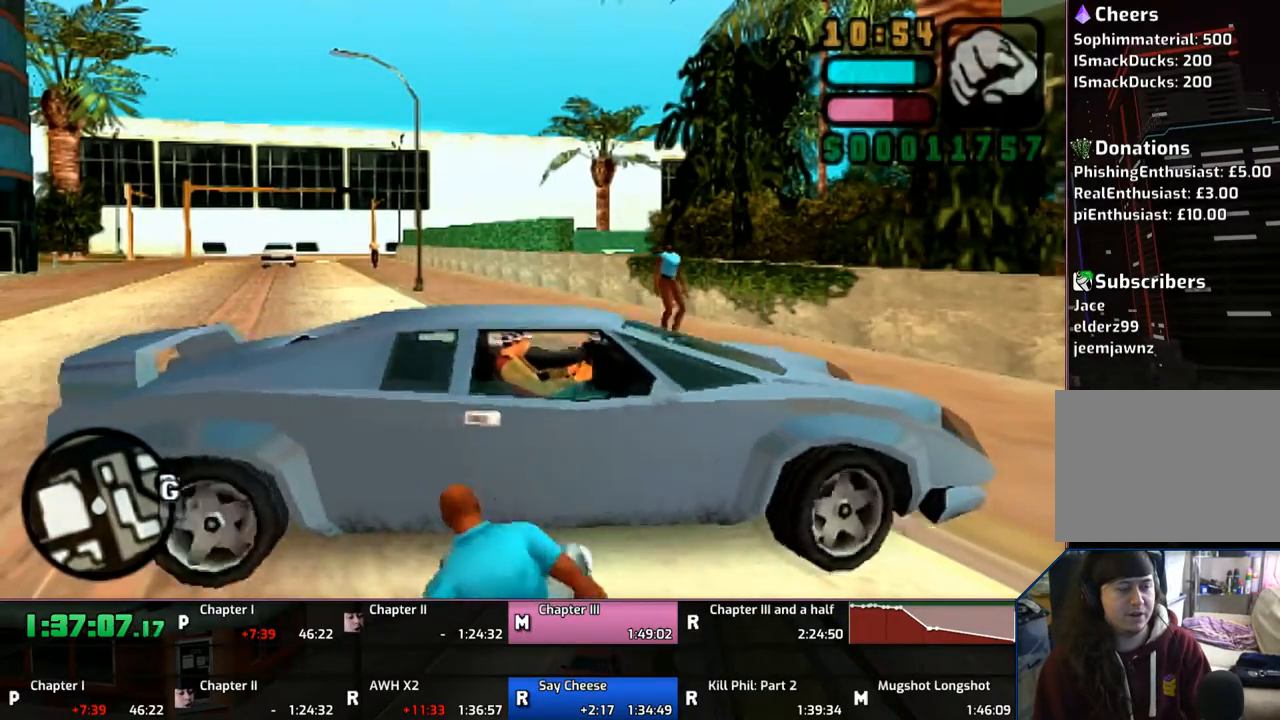
{"buttons": ["CROSS", "L1"], "left_stick": "up", "right_stick": "center", "events": [[500, "L1", "down"]]}
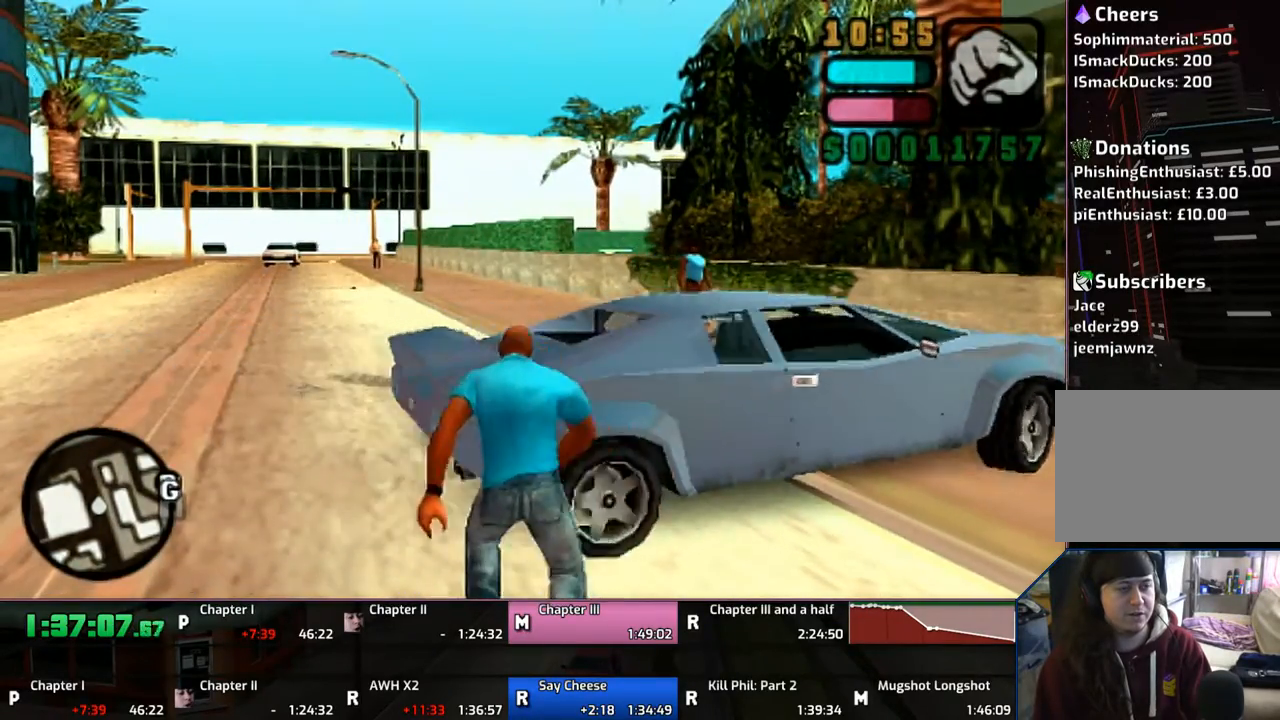
{"buttons": ["CROSS", "L1"], "left_stick": "up", "right_stick": "center", "events": []}
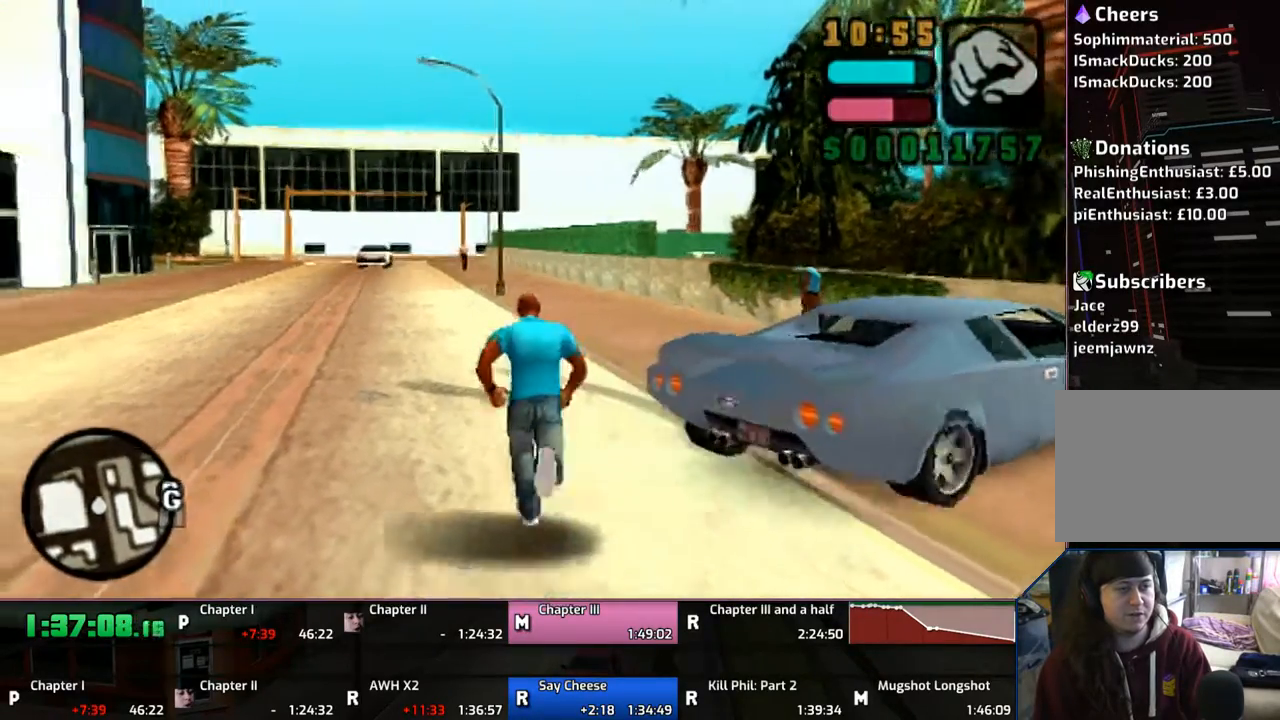
{"buttons": ["CROSS", "TRIANGLE", "L1"], "left_stick": "up", "right_stick": "center", "events": [[483, "TRIANGLE", "down"]]}
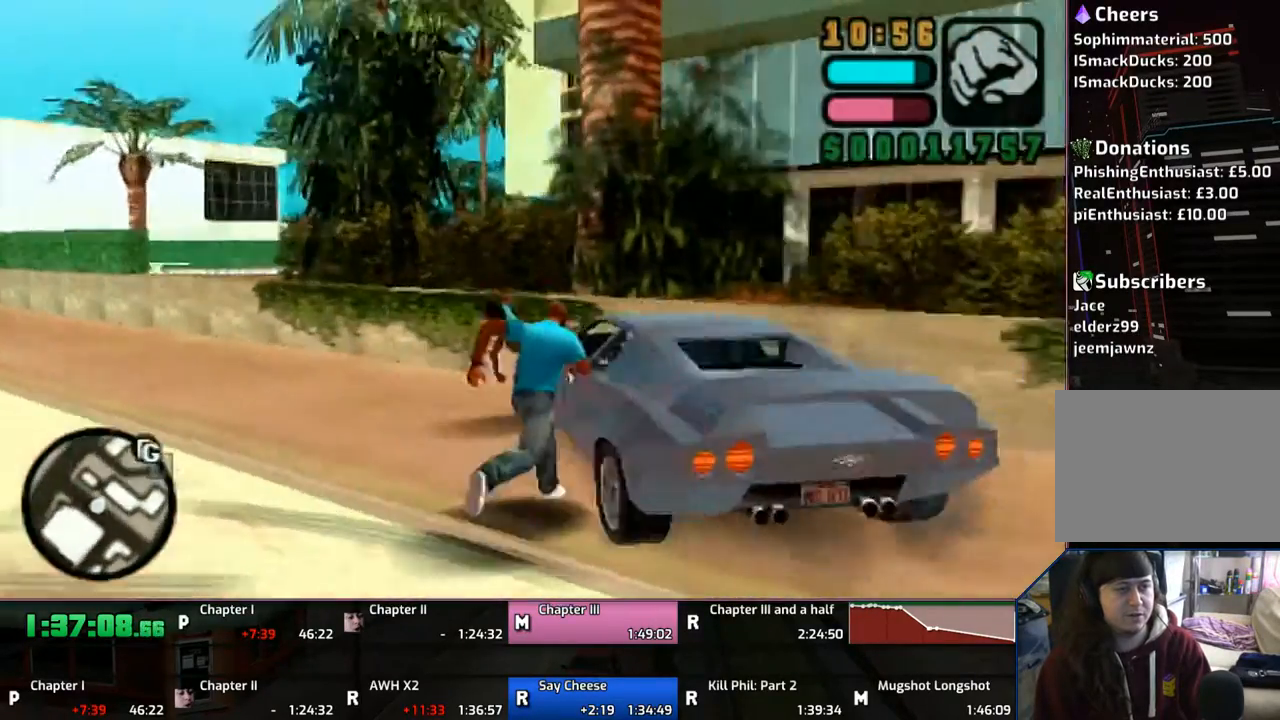
{"buttons": [], "left_stick": "center", "right_stick": "center", "events": [[117, "CROSS", "up"], [150, "L1", "up"], [250, "TRIANGLE", "up"], [300, "TRIANGLE", "down"], [317, "left_stick", "center"], [350, "TRIANGLE", "up"]]}
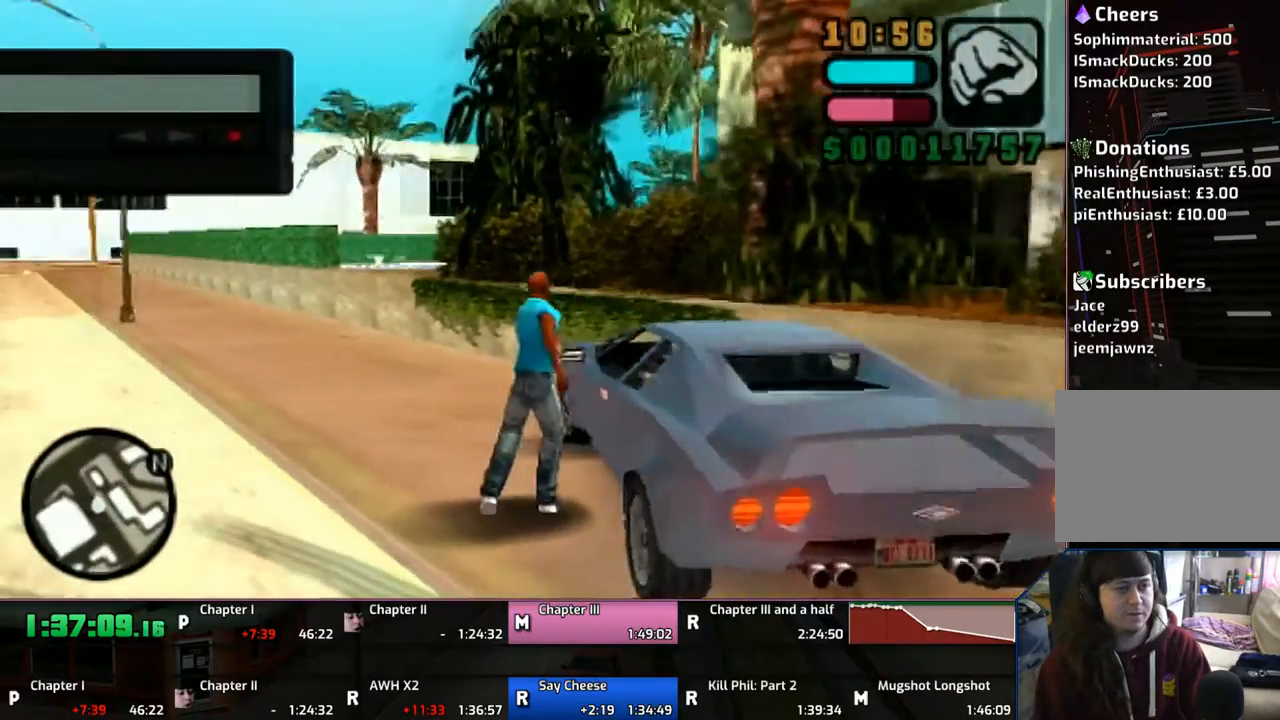
{"buttons": [], "left_stick": "center", "right_stick": "center", "events": []}
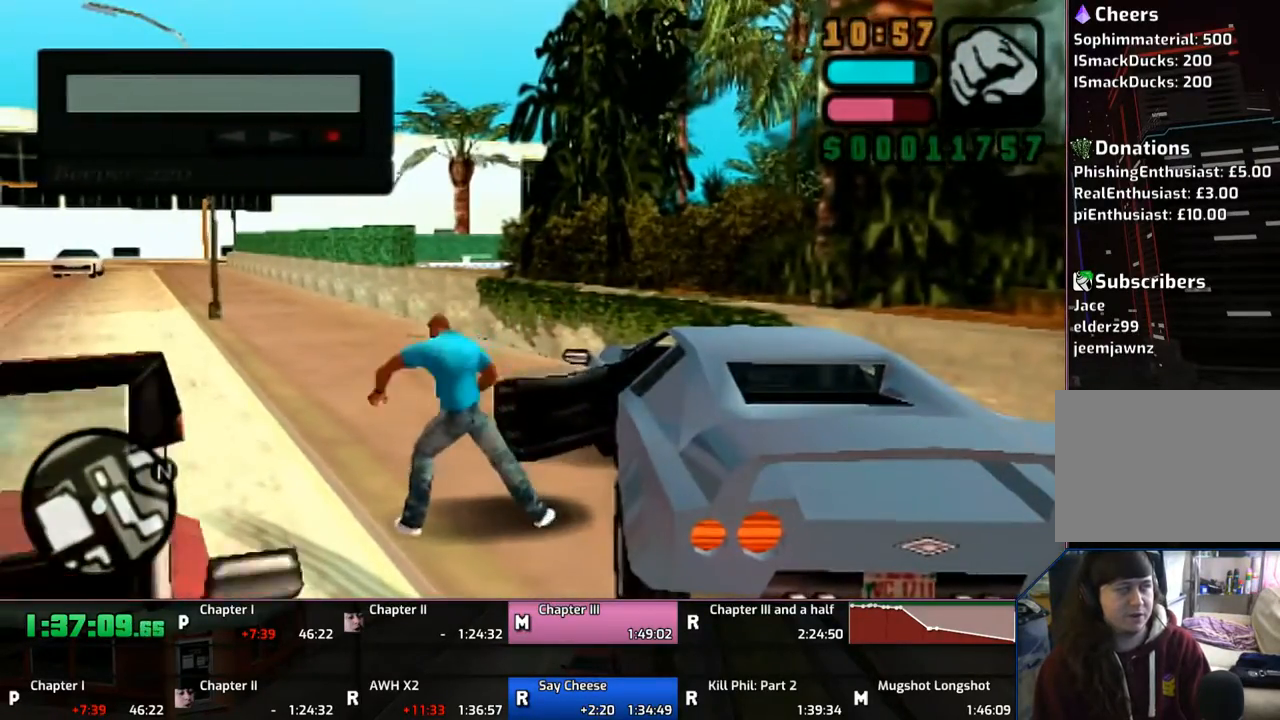
{"buttons": [], "left_stick": "center", "right_stick": "center", "events": []}
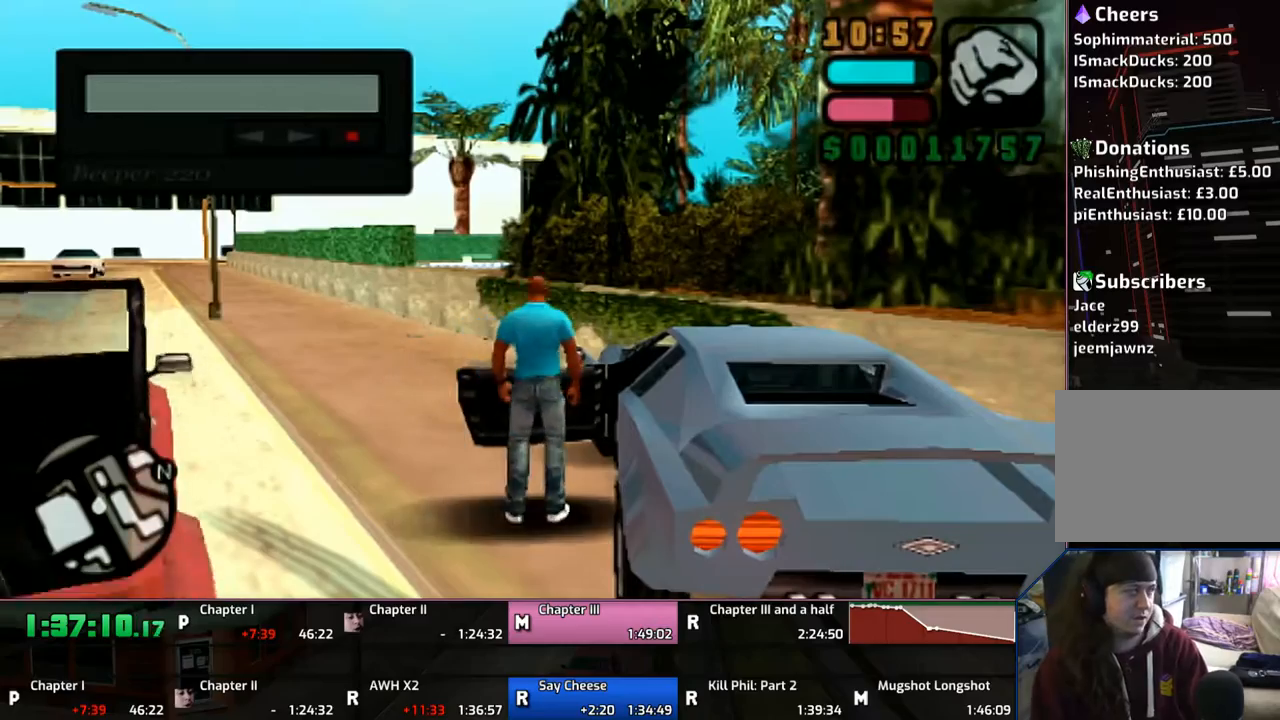
{"buttons": [], "left_stick": "center", "right_stick": "center", "events": []}
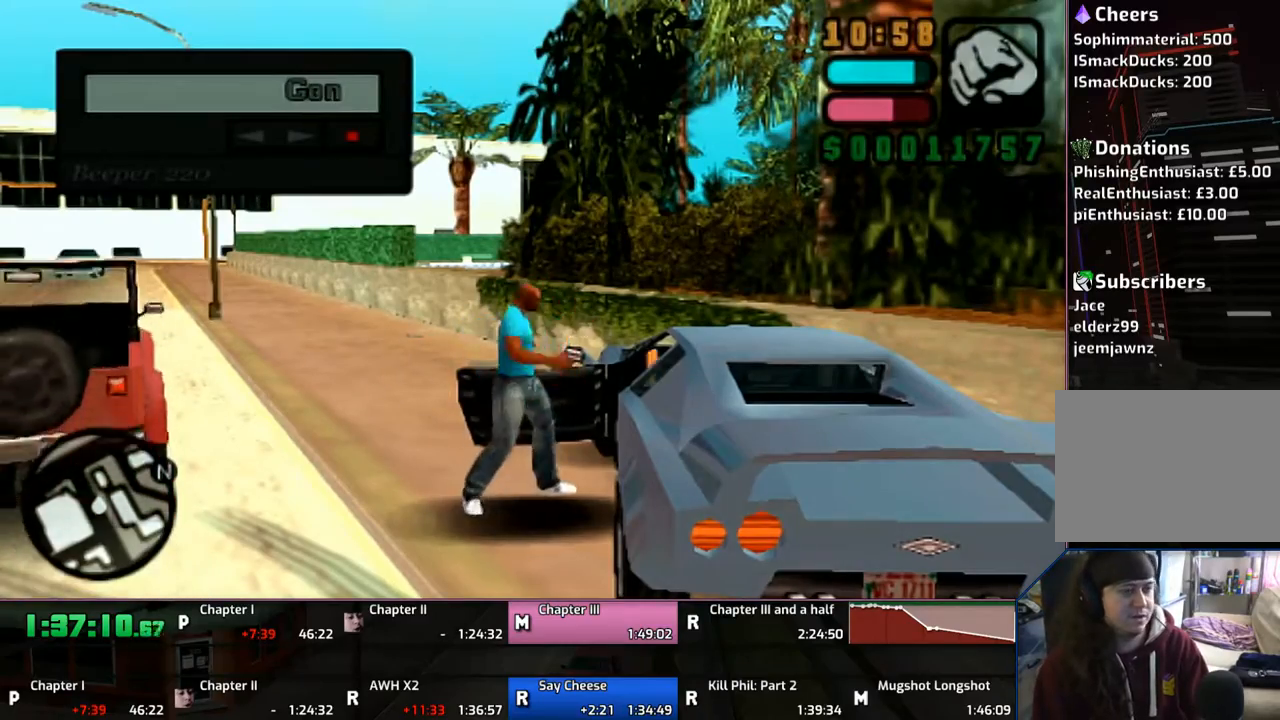
{"buttons": [], "left_stick": "center", "right_stick": "center", "events": []}
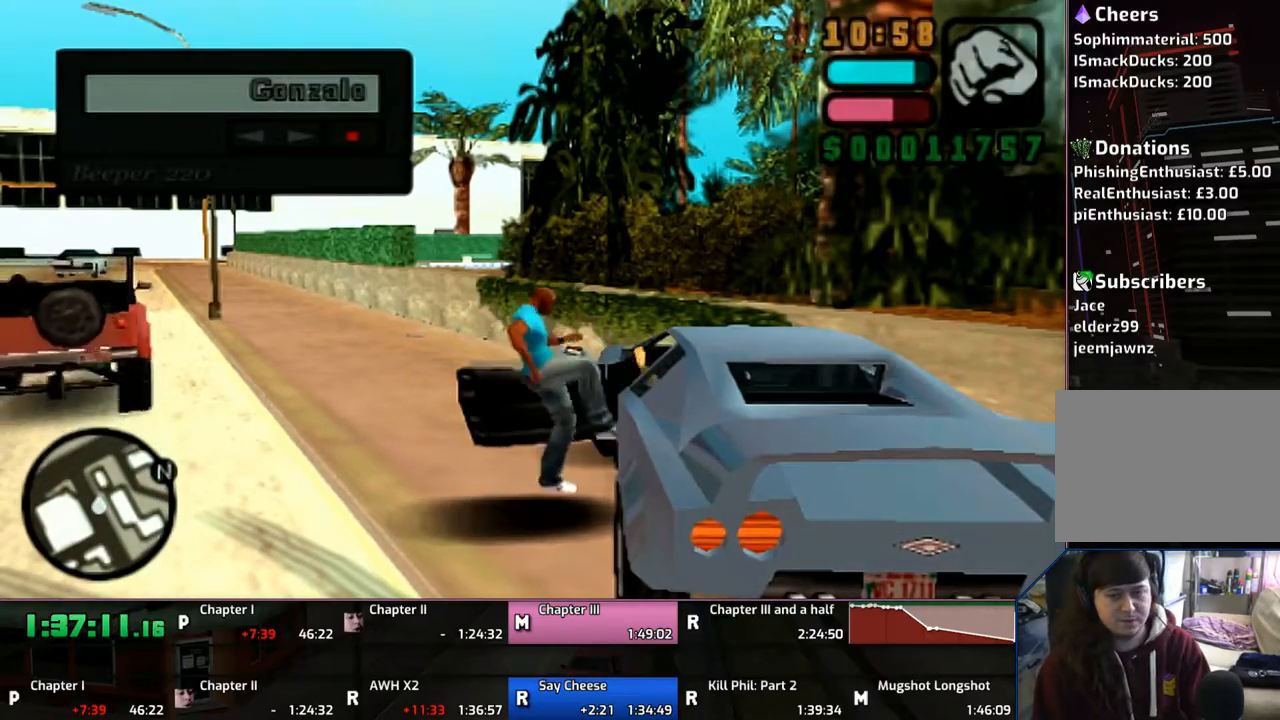
{"buttons": [], "left_stick": "center", "right_stick": "center", "events": []}
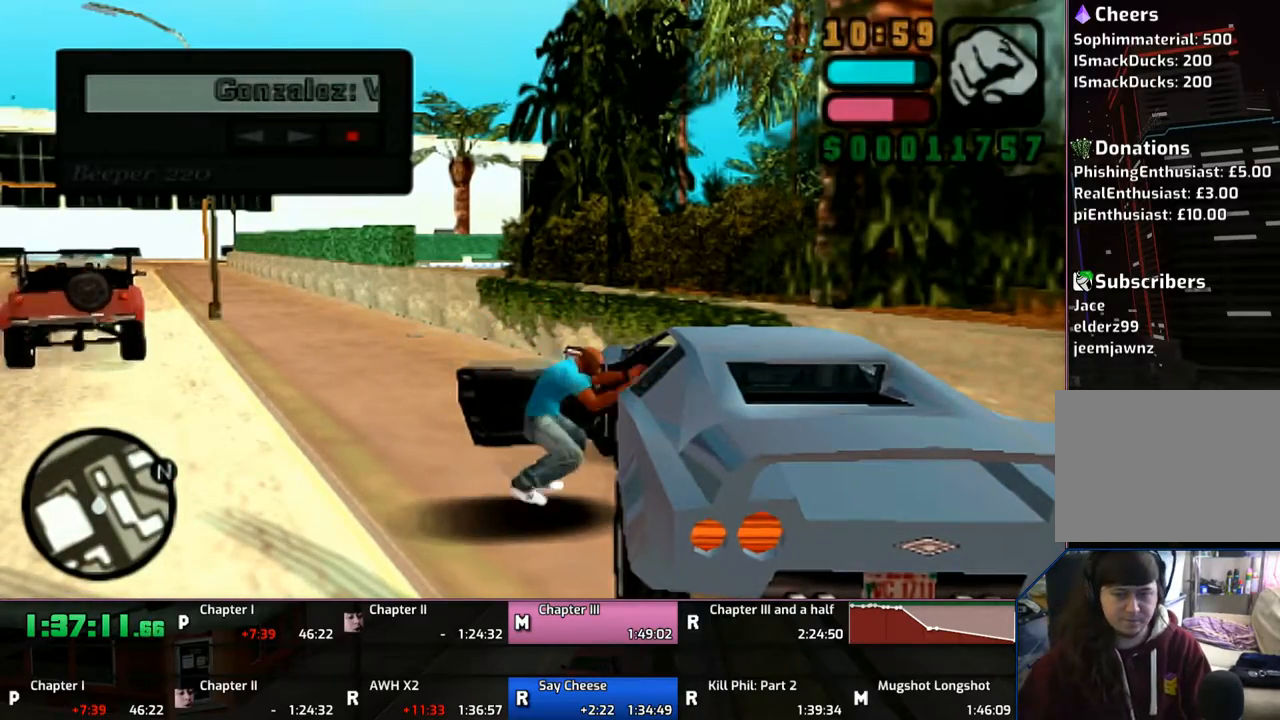
{"buttons": [], "left_stick": "center", "right_stick": "center", "events": []}
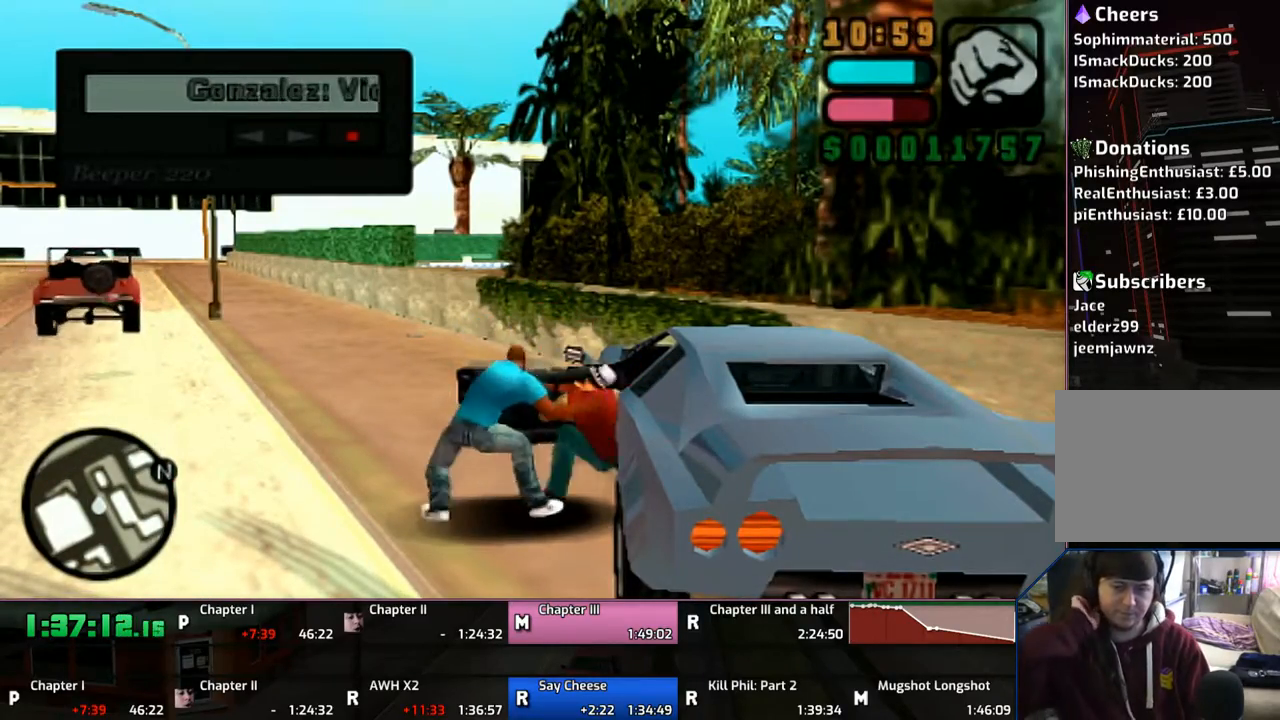
{"buttons": [], "left_stick": "center", "right_stick": "center", "events": []}
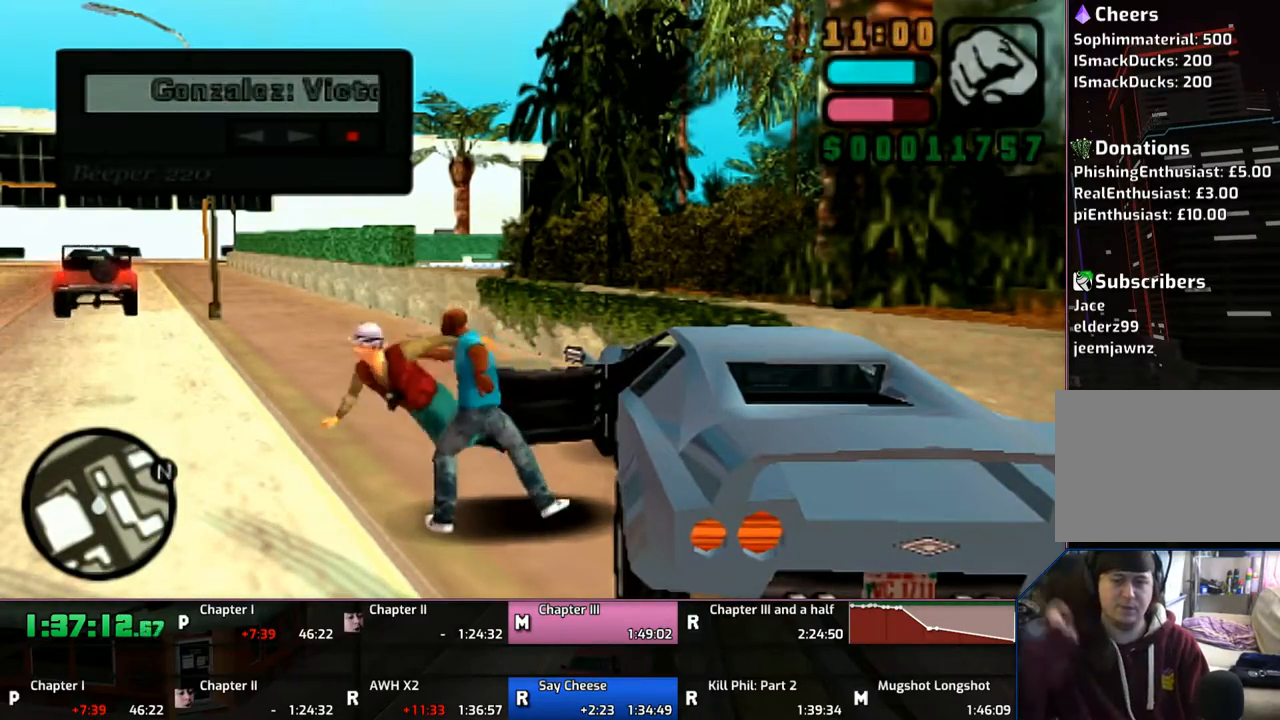
{"buttons": [], "left_stick": "center", "right_stick": "center", "events": []}
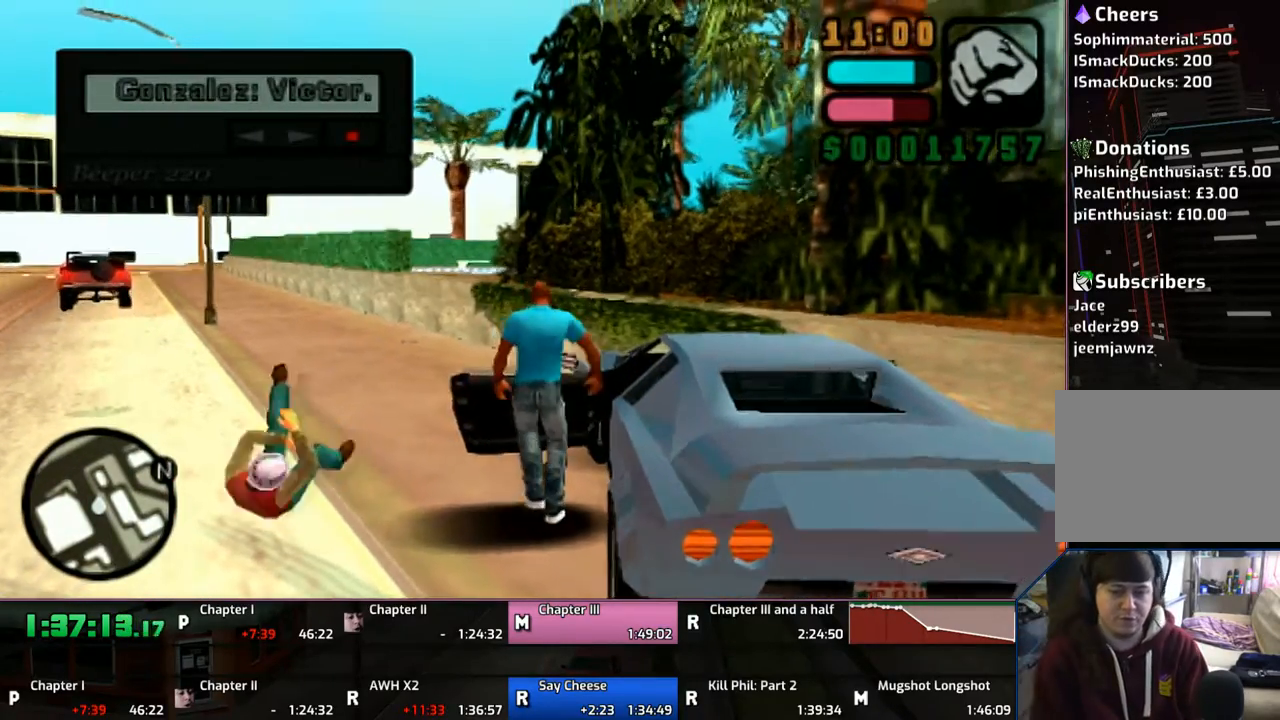
{"buttons": ["CROSS"], "left_stick": "left", "right_stick": "center", "events": [[250, "left_stick", "left"], [267, "CROSS", "down"]]}
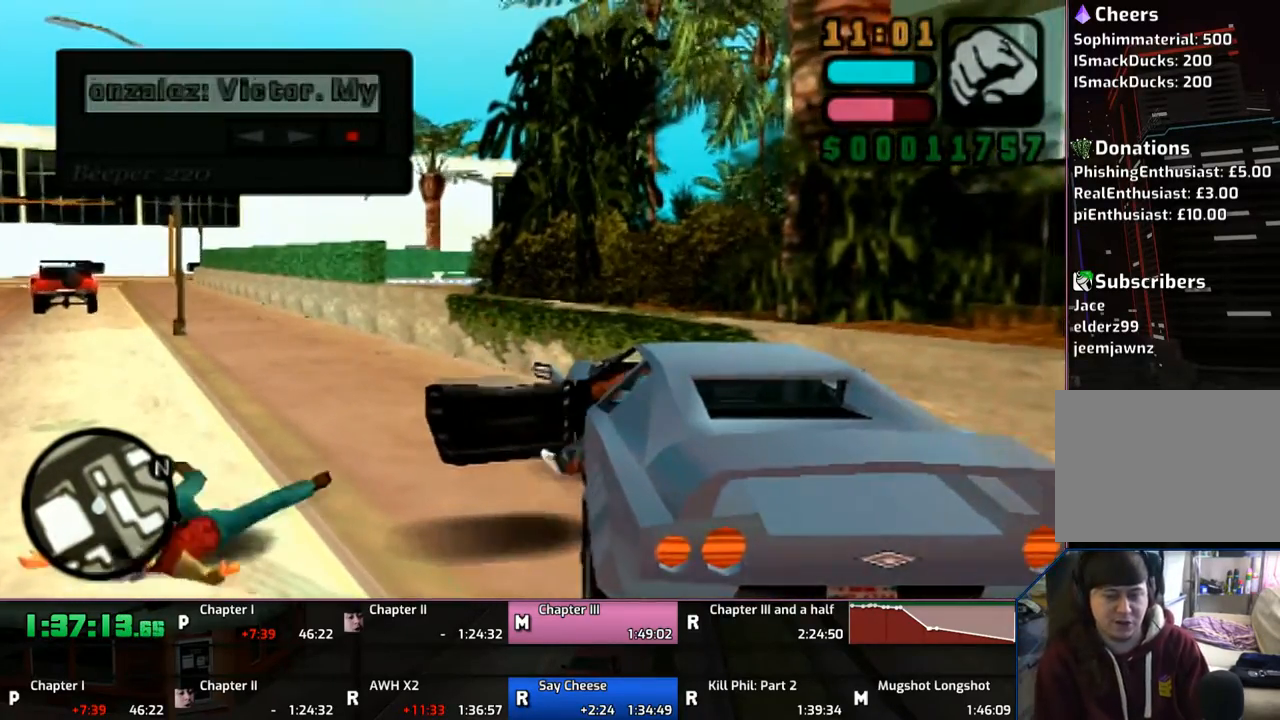
{"buttons": ["CROSS"], "left_stick": "left", "right_stick": "center", "events": []}
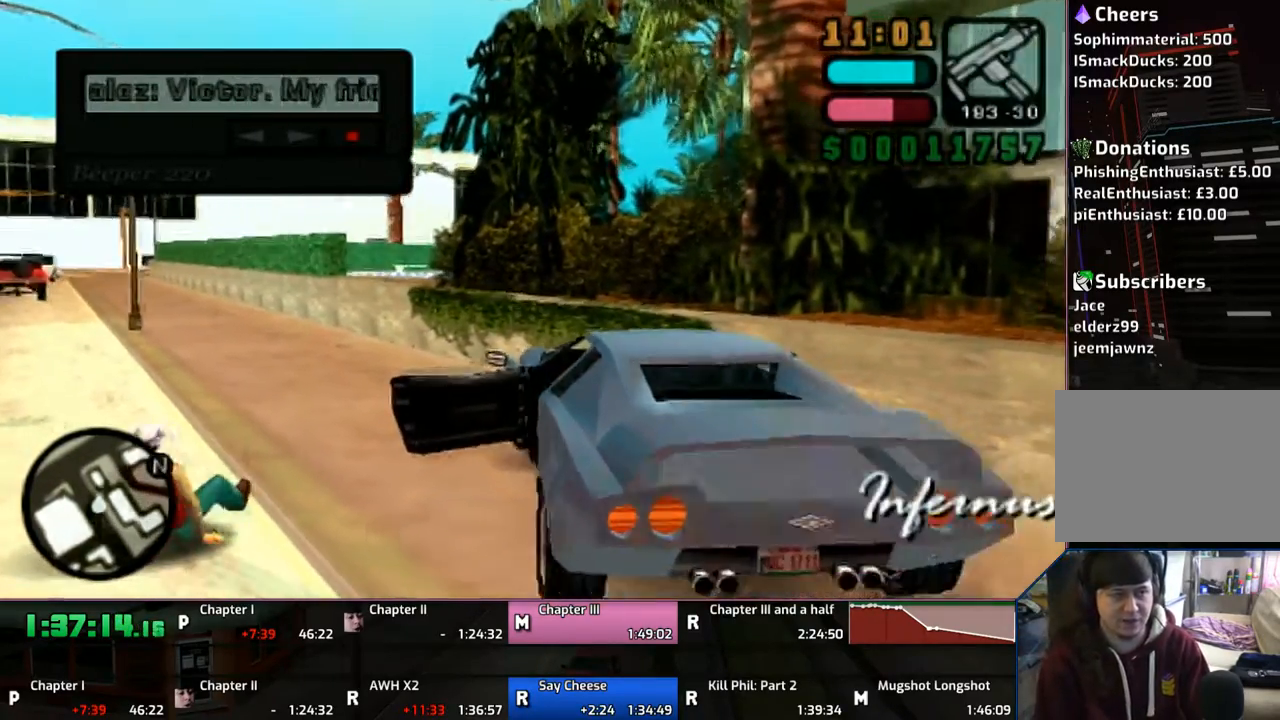
{"buttons": ["CROSS"], "left_stick": "left", "right_stick": "center", "events": []}
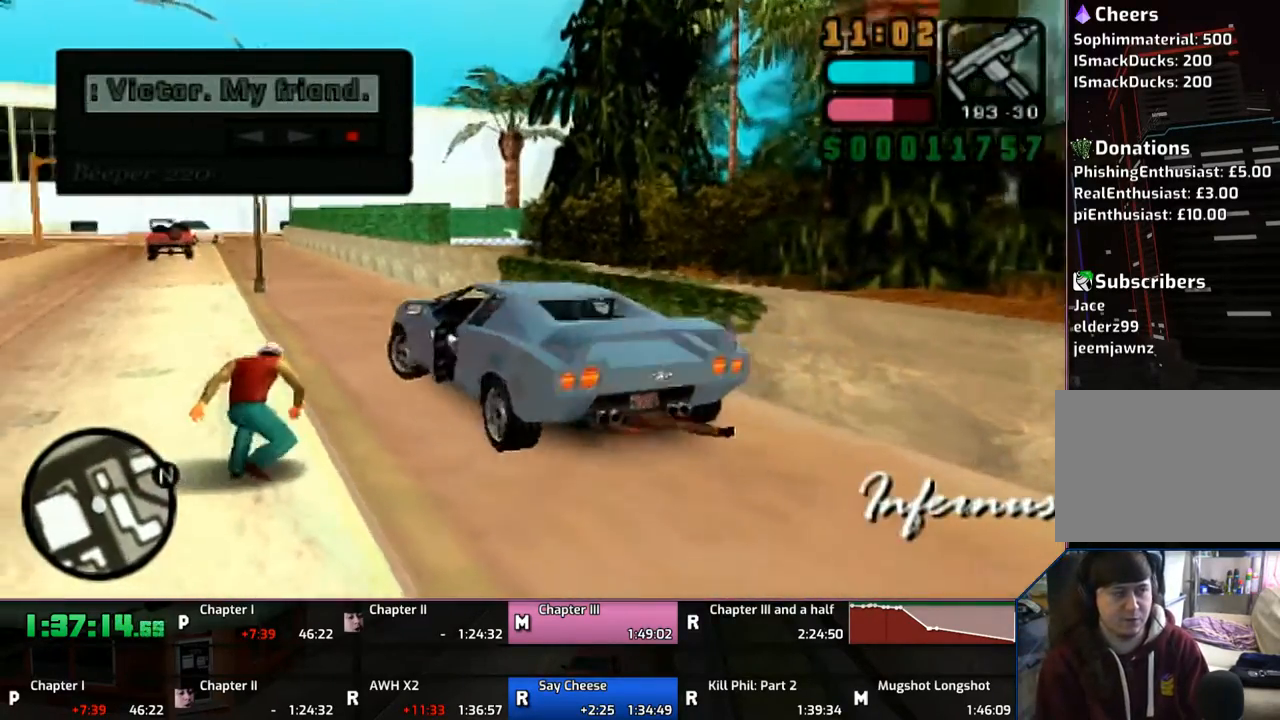
{"buttons": [], "left_stick": "left", "right_stick": "center", "events": [[217, "CROSS", "up"]]}
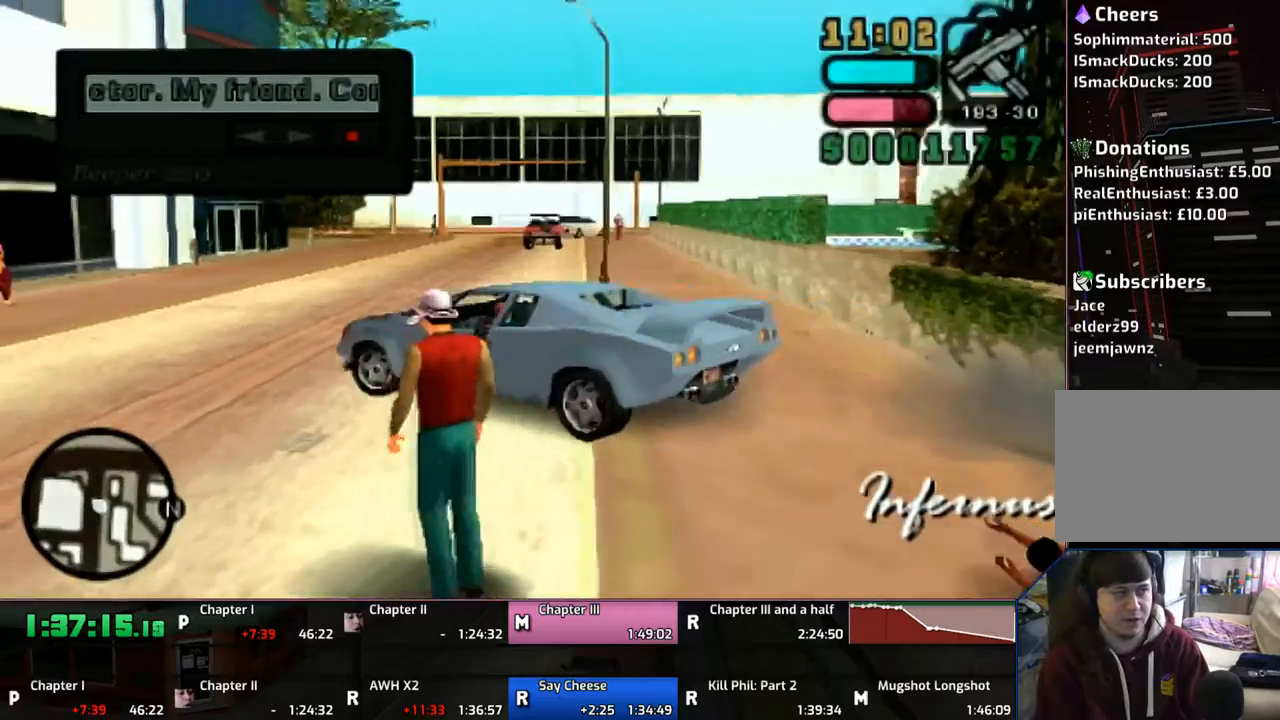
{"buttons": ["CROSS"], "left_stick": "left", "right_stick": "center", "events": [[217, "CROSS", "down"], [250, "CROSS", "up"], [317, "CROSS", "down"], [417, "CROSS", "up"], [500, "CROSS", "down"]]}
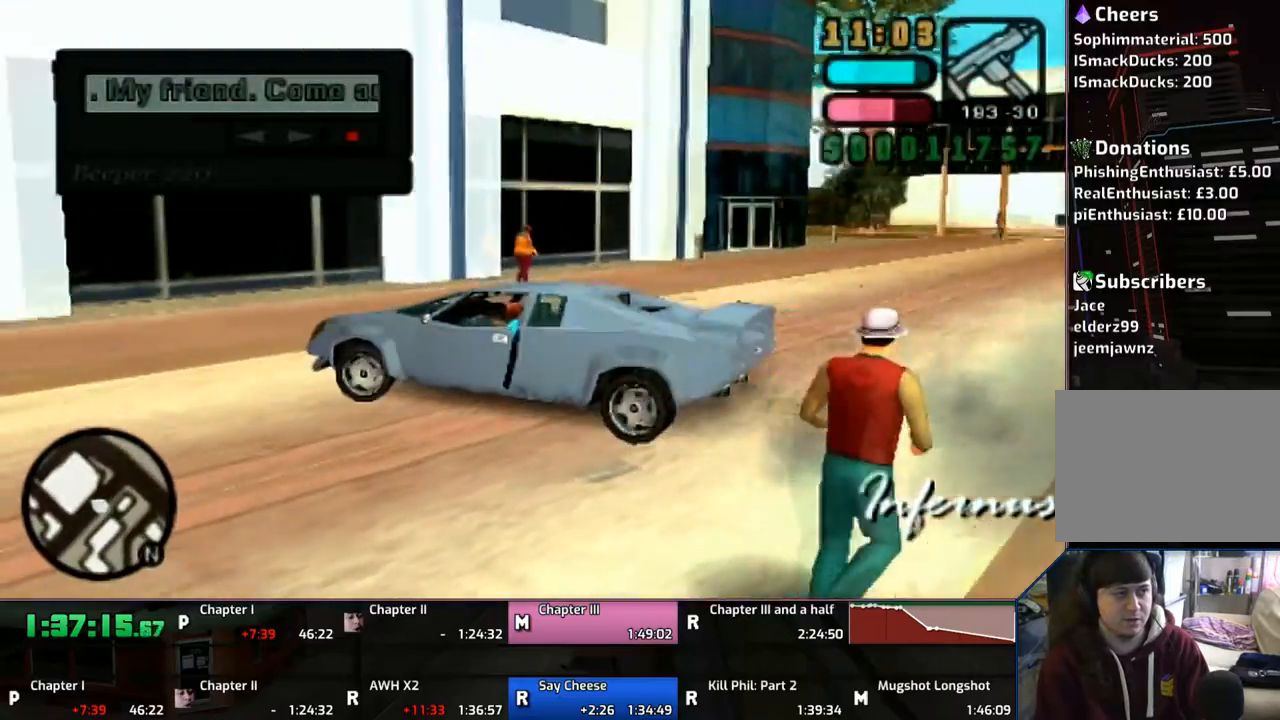
{"buttons": ["CROSS"], "left_stick": "up-left", "right_stick": "center", "events": [[50, "CROSS", "up"], [117, "CROSS", "down"], [250, "L1", "down"], [250, "R1", "down"], [367, "L1", "up"], [400, "R1", "up"], [500, "left_stick", "up-left"]]}
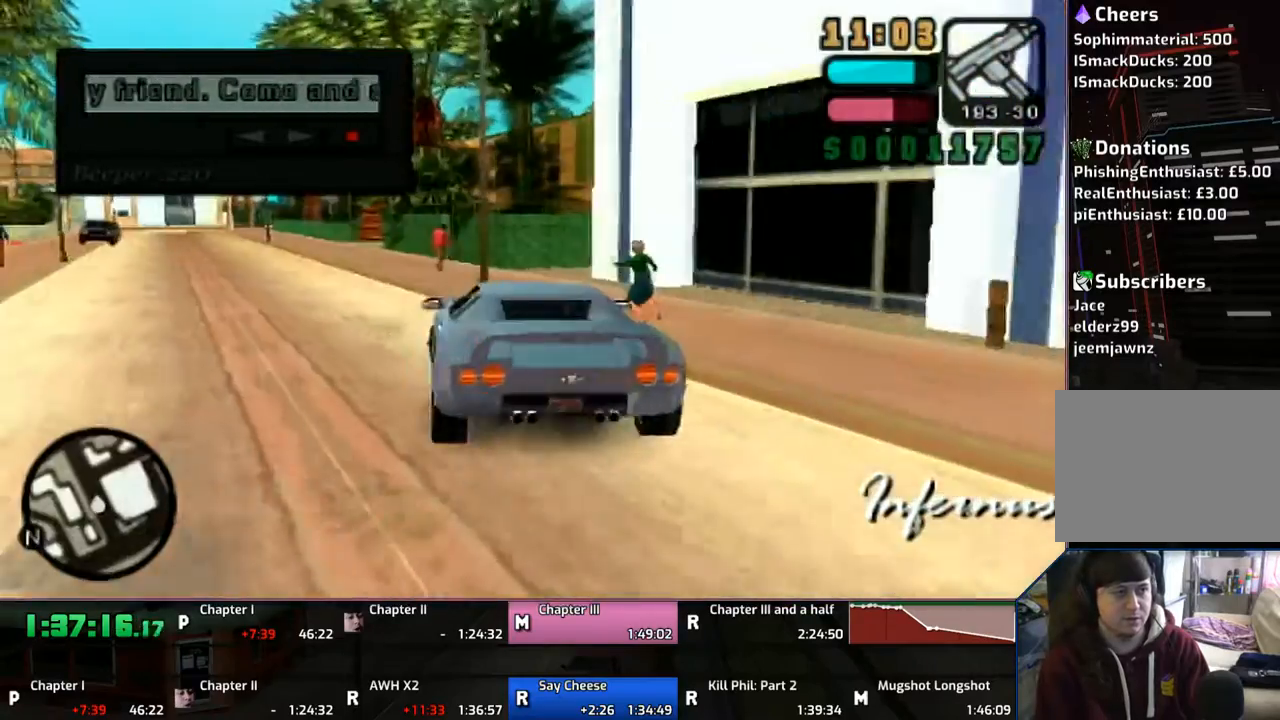
{"buttons": ["CROSS"], "left_stick": "center", "right_stick": "center", "events": [[167, "left_stick", "center"]]}
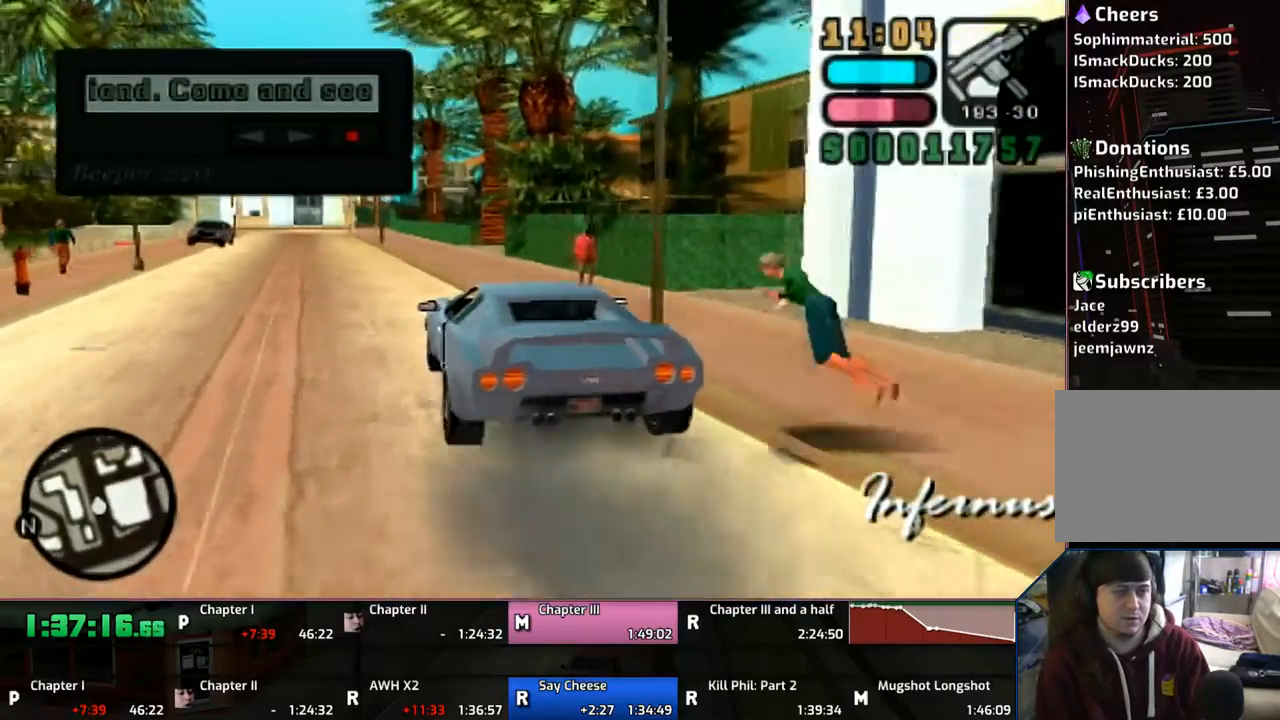
{"buttons": ["CROSS"], "left_stick": "center", "right_stick": "center", "events": [[200, "left_stick", "left"], [300, "left_stick", "center"]]}
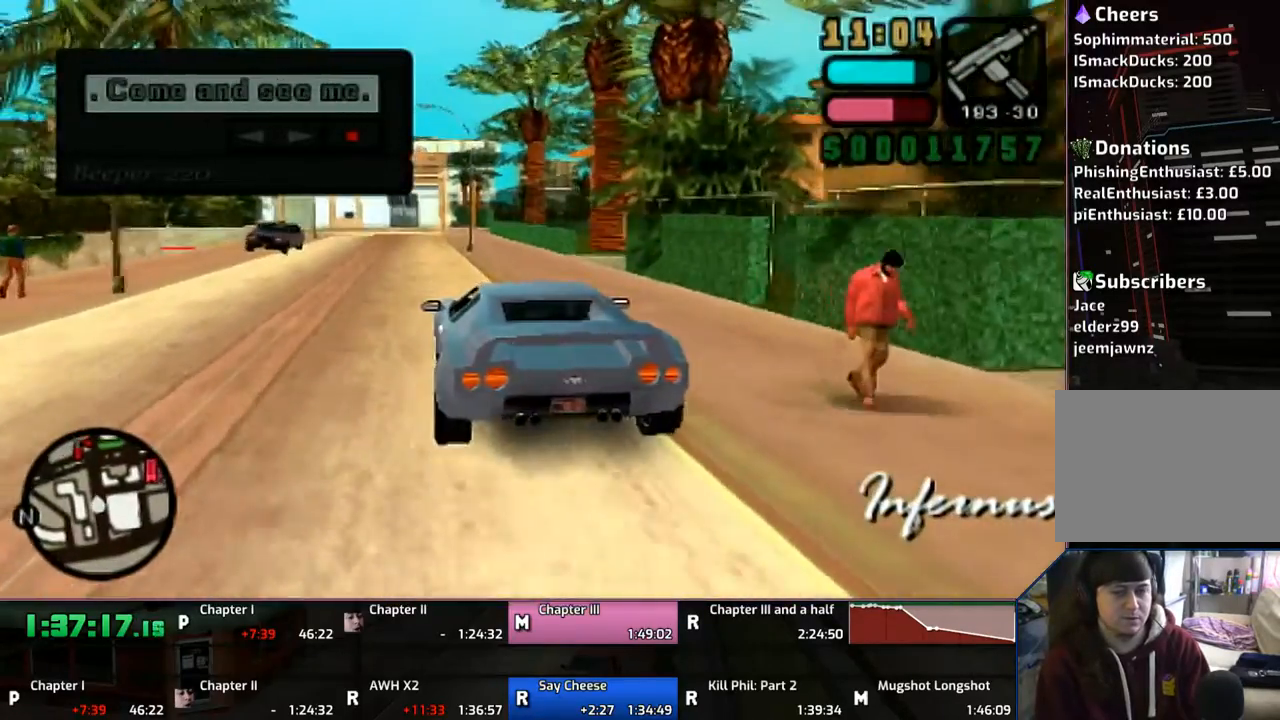
{"buttons": ["CROSS"], "left_stick": "up-left", "right_stick": "center", "events": [[400, "left_stick", "up-left"]]}
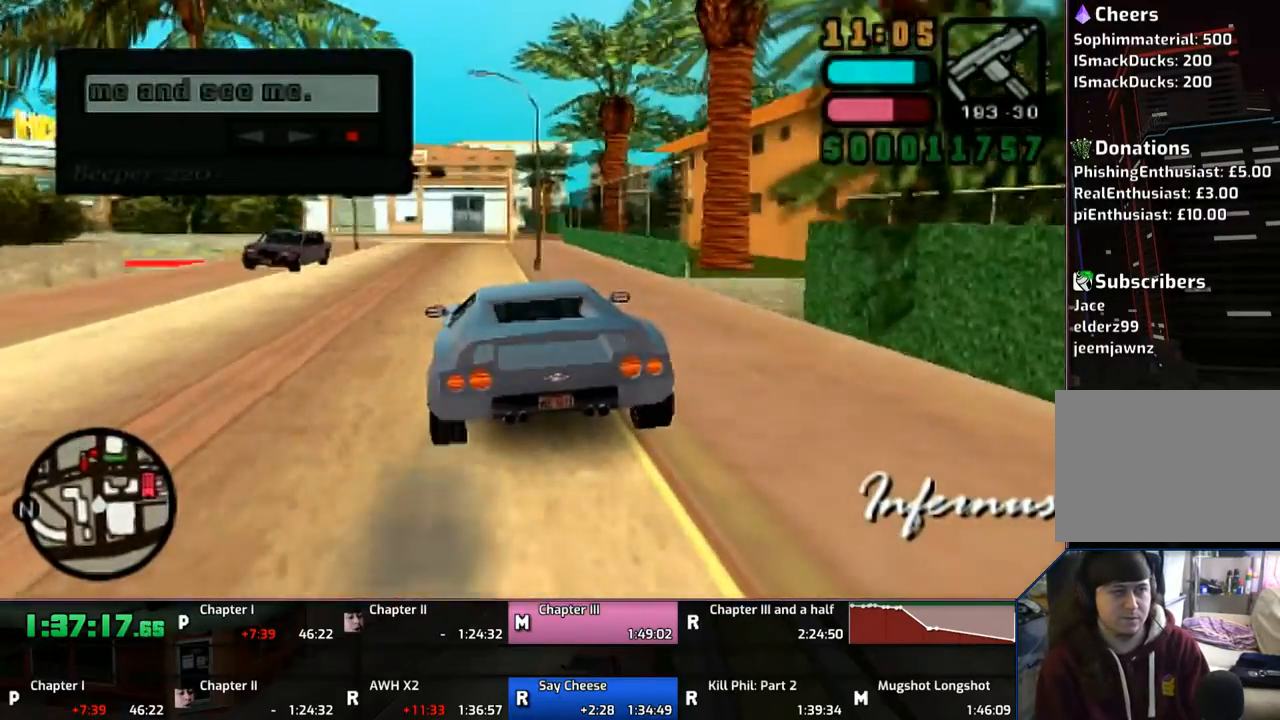
{"buttons": ["CROSS"], "left_stick": "right", "right_stick": "center", "events": [[33, "left_stick", "left"], [350, "left_stick", "right"]]}